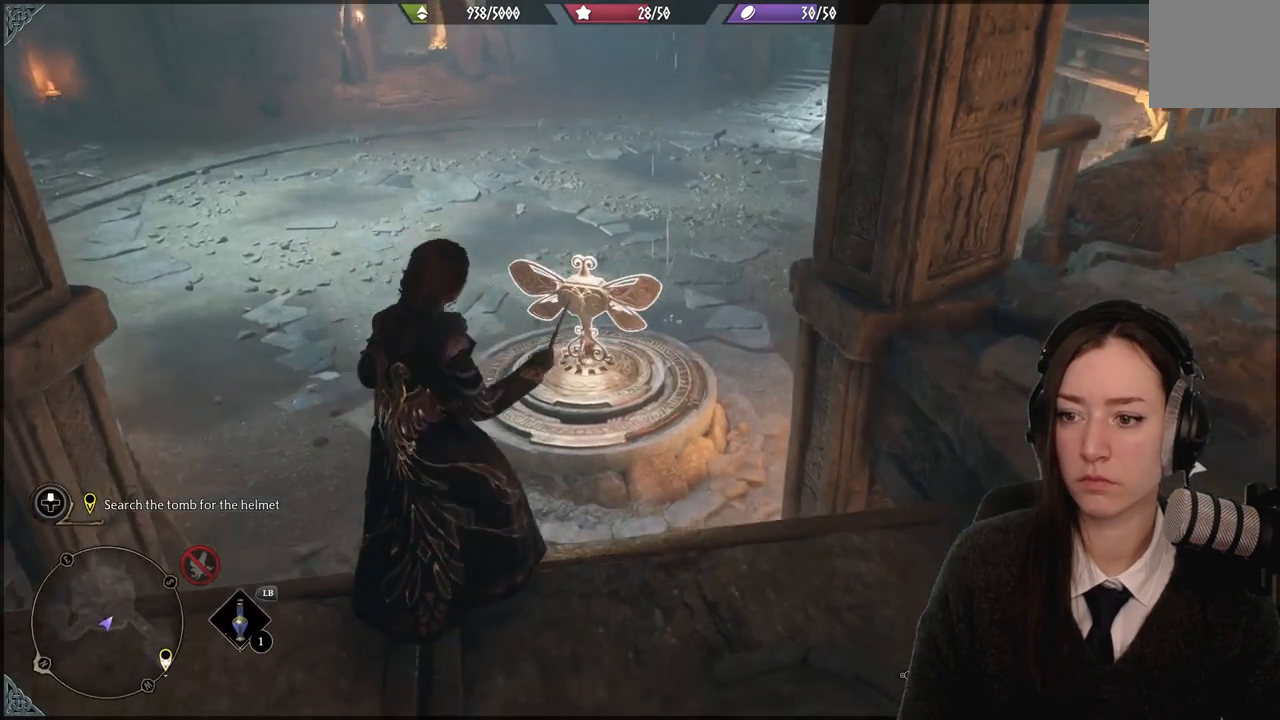
Gameplay with a controller (Xbox layout); each line is a JSON object with the inputs held at the frame after it. "events" lists button and stick changes between this image and that frame as [ms after this image, input, new state], when the widget could be followed in between. Not read: DPAD_DOWN L1 L2 L3 R3.
{"buttons": ["R2"], "left_stick": "center", "right_stick": "center", "events": [[400, "left_stick", "center"], [400, "right_stick", "center"]]}
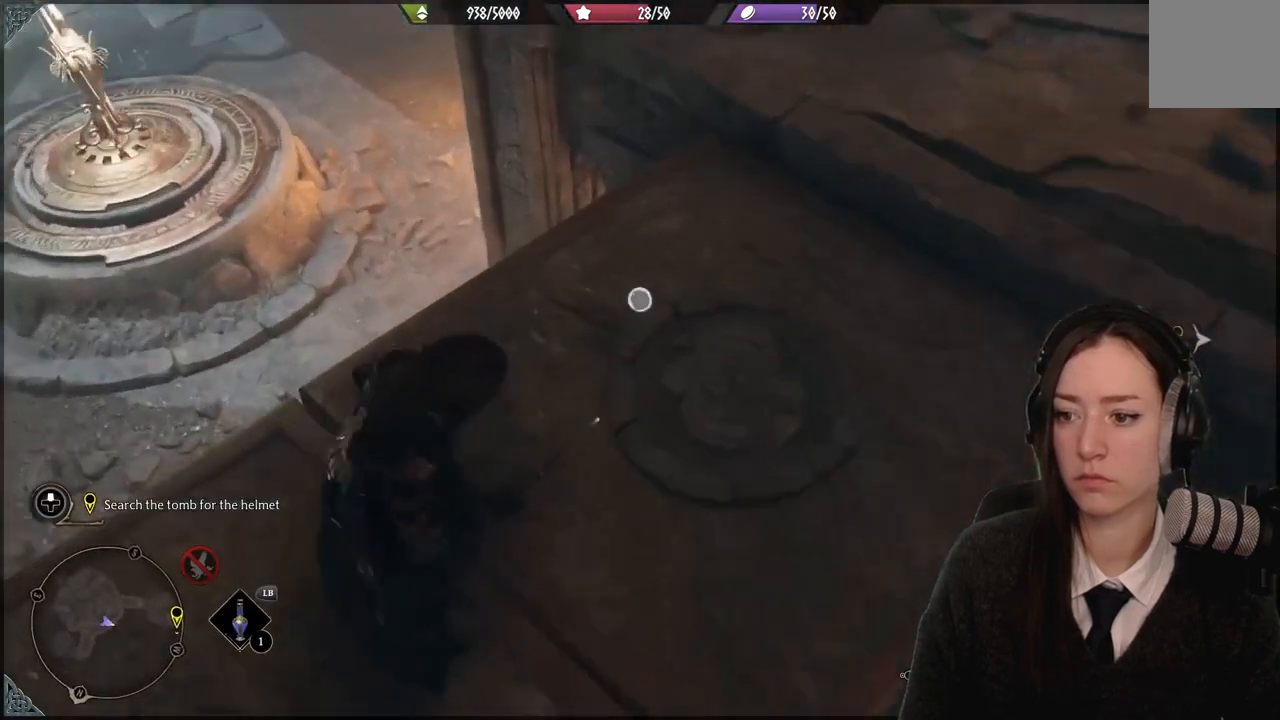
{"buttons": ["R2"], "left_stick": "center", "right_stick": "center", "events": [[167, "Y", "down"], [300, "Y", "up"]]}
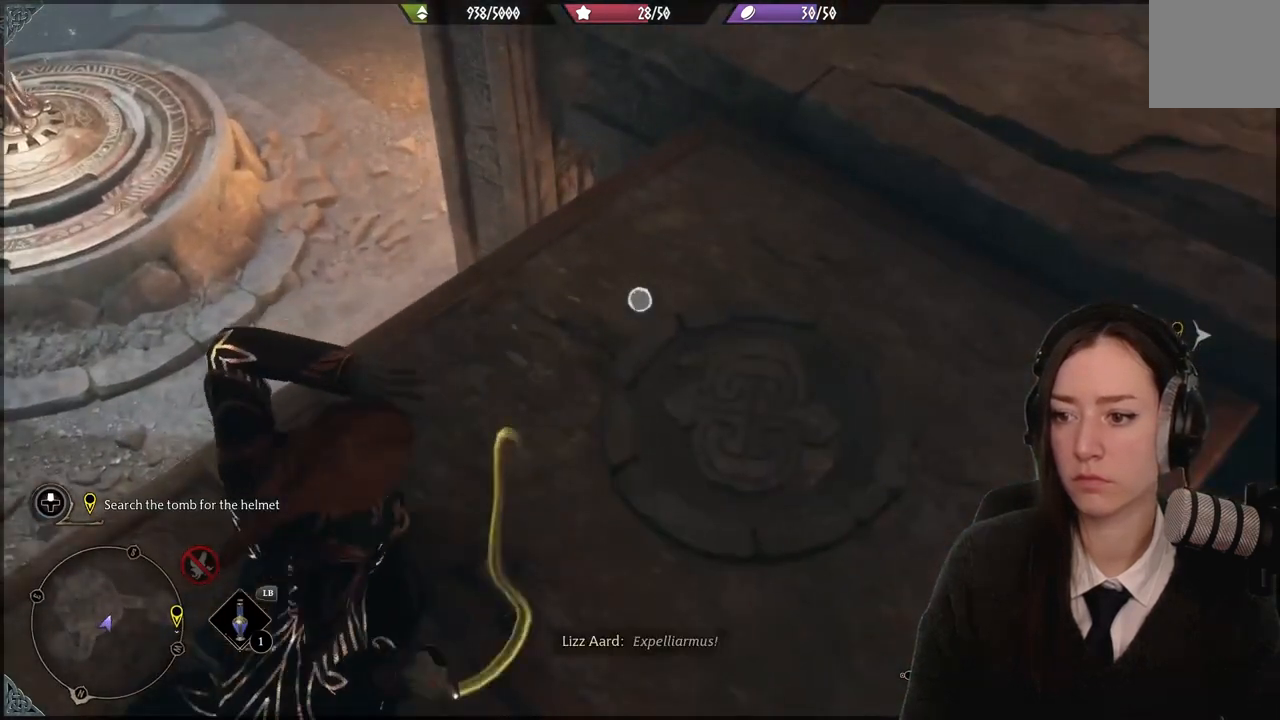
{"buttons": ["R2"], "left_stick": "center", "right_stick": "center", "events": [[66, "right_stick", "down-right"], [333, "right_stick", "center"]]}
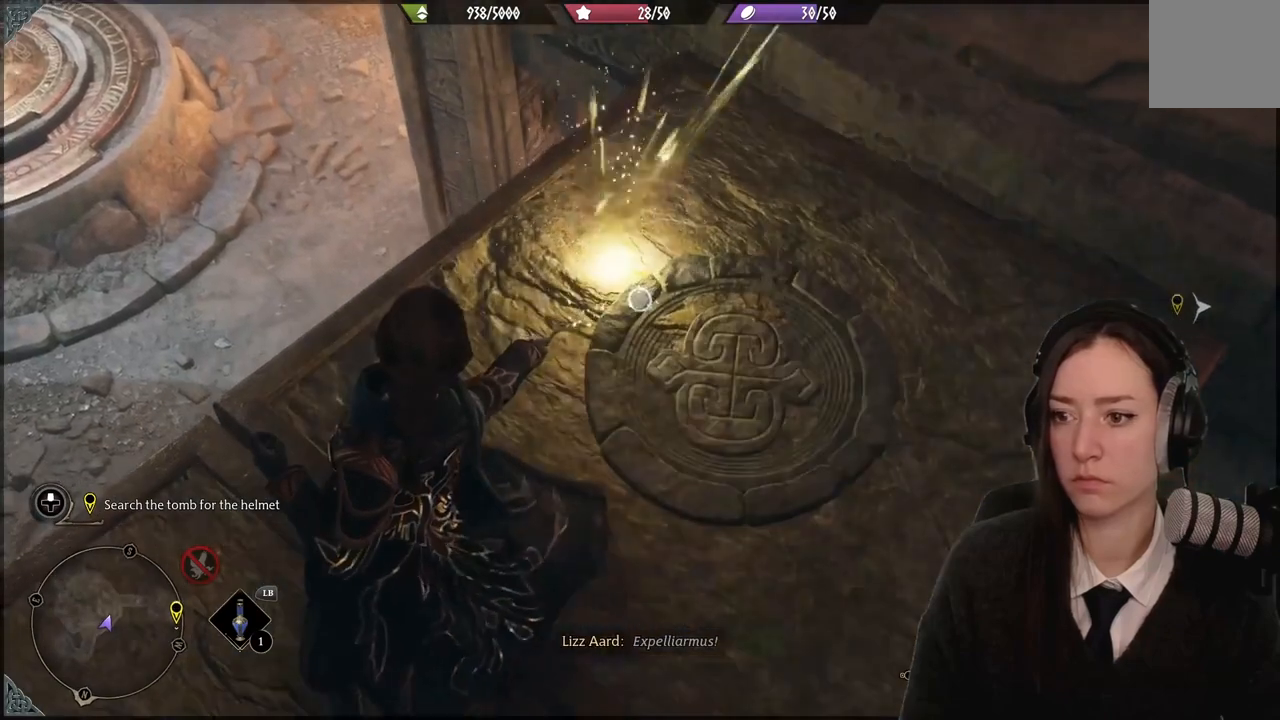
{"buttons": ["R2"], "left_stick": "center", "right_stick": "center", "events": []}
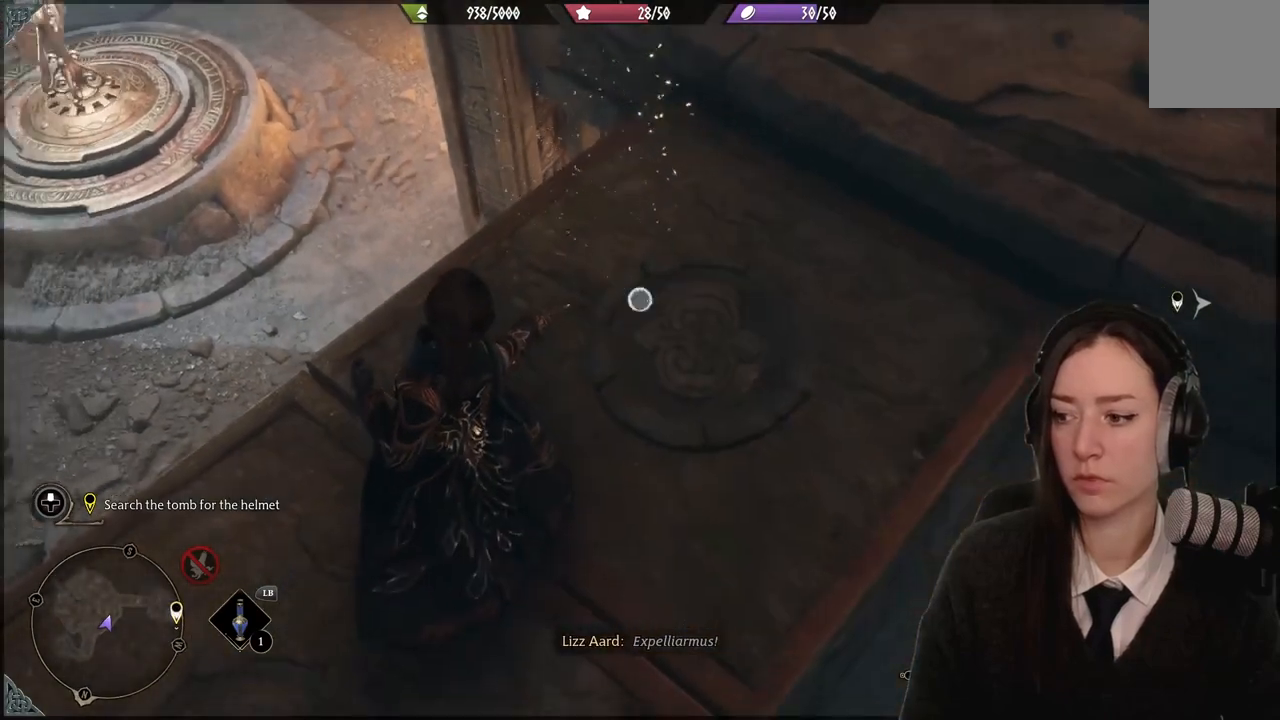
{"buttons": ["R2"], "left_stick": "center", "right_stick": "center", "events": []}
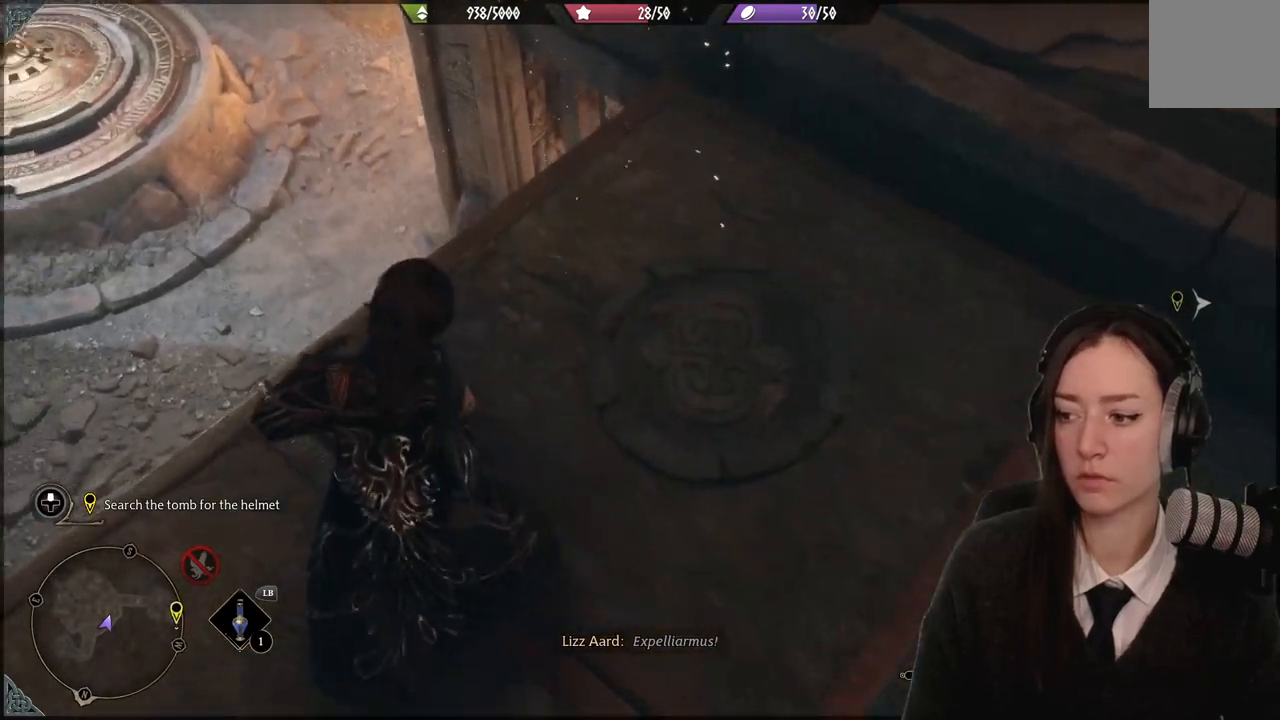
{"buttons": ["R2"], "left_stick": "center", "right_stick": "center", "events": []}
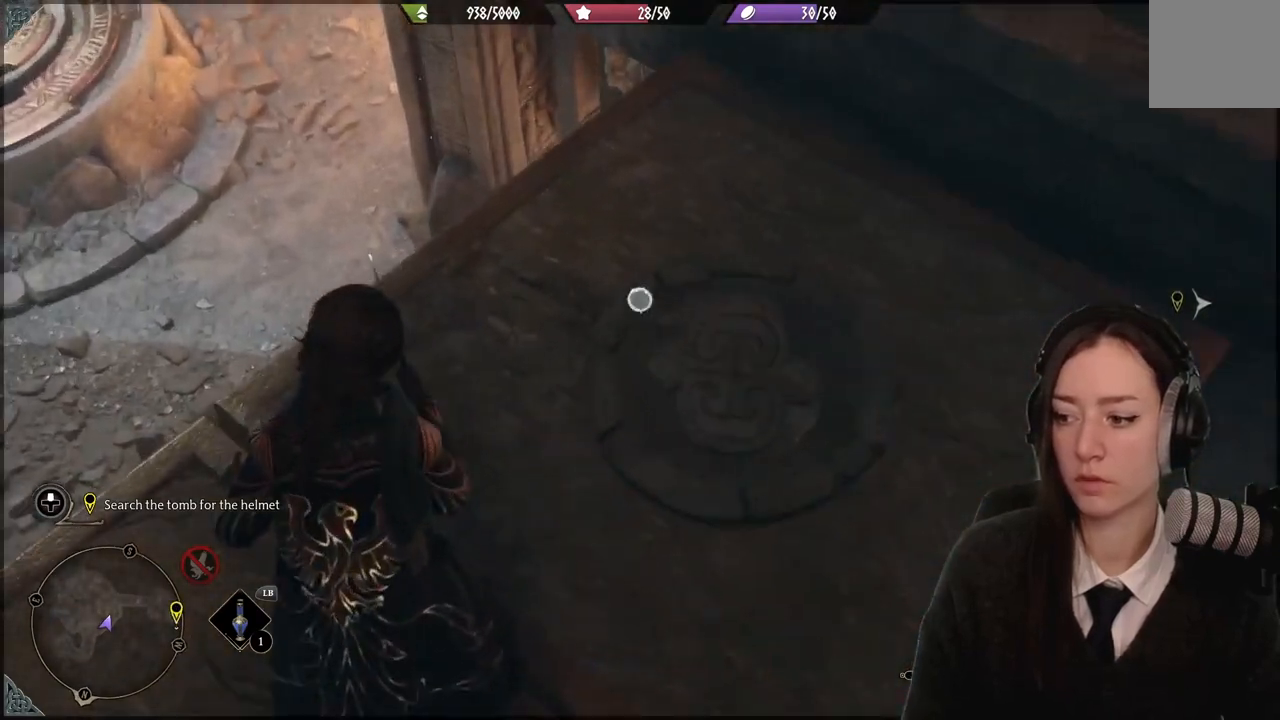
{"buttons": ["R2"], "left_stick": "center", "right_stick": "center", "events": [[133, "Y", "down"], [233, "Y", "up"]]}
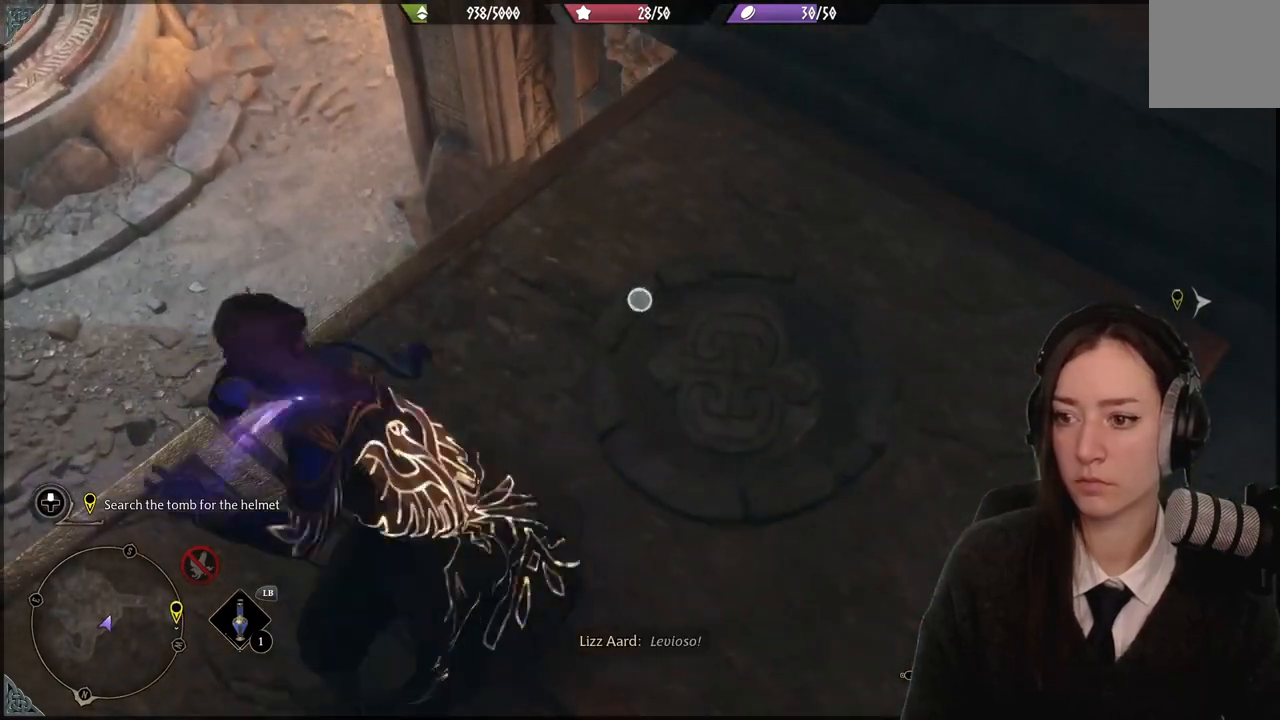
{"buttons": ["R2"], "left_stick": "center", "right_stick": "center", "events": []}